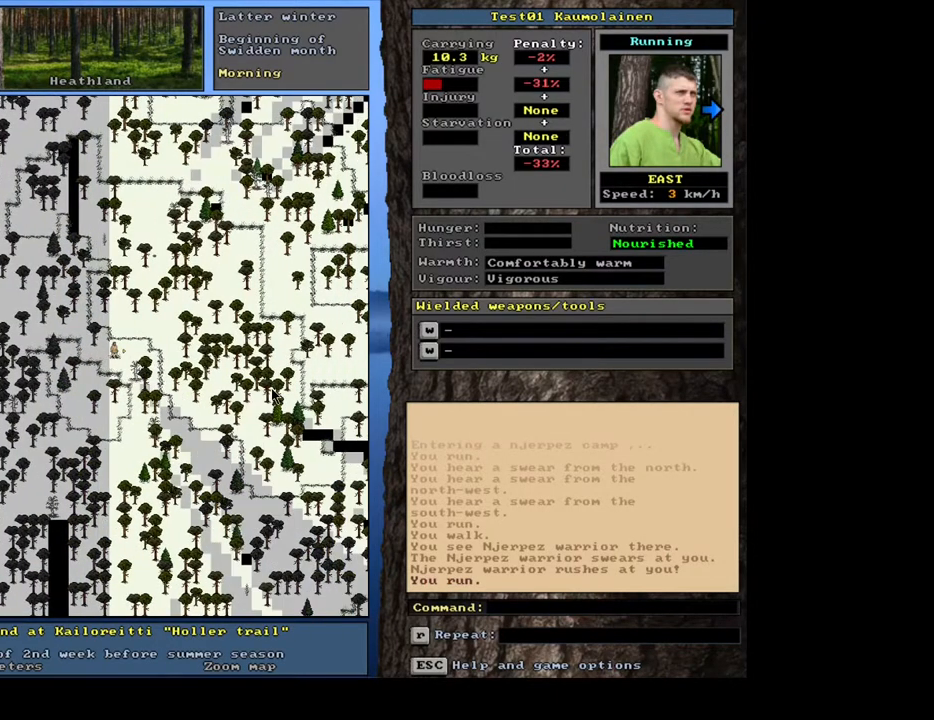
Gameplay with keyboard and mouse; each line is a JSON object with the keys and mouse buttons held at the frame after it. "events" lists presses ("down") and releases ("up") of ".", "/", "0", "1", "2", "3", "4", "5", "6", "7", "8", "a", "alt_l", "alt_r", "b", "backslash", "backspace", "c", "caps_lock", "comma", "ctrl_l", "ctrl_r", "d", "down", "e", "equals", "escape", "f", "f1", "f10", "f11", "f12", "f2", "f3", "f4", "f5", "f6", "f7", "f8", "f9", "g", "h", "i", "j", "k", "l", "lbracket", "left", "m", "minus", "n", "num0", "num1", "num2", "num3", "num4", "num5", "num6", "num7", "num8", "num9", "o", "p", "q", "quote", "r", "rbracket", "return", "right", "s", "semicolon", "shift_l", "shift_r", "space", "super", "t", "tab", "tilde", "u", "up", "v", "w", "x", "y", "z", "mouse_left", "mouse_wheel", "mouse_right", "mouse_mb4" and "mouse_mb5" between this image and that frame as [ms after this image, input, new state], when the widget could be followed in between. "mouse_left", "mouse_wheel", "mouse_right", "mouse_mb4", "mouse_mb5" = the "left", "wheel", "right", "mb4", "mb5" buttons of the "mouse" list. No other keys are recorded. "wheel" means that the mouse wheel is clicked or scrolled. Mouse movement is not recorded. Not read: 9 other_keys.
{"keys": ["ctrl_l", "num9"], "mouse": [], "events": [[67, "num6", "down"], [117, "num6", "up"], [217, "num6", "down"], [283, "num6", "up"], [433, "num9", "down"]]}
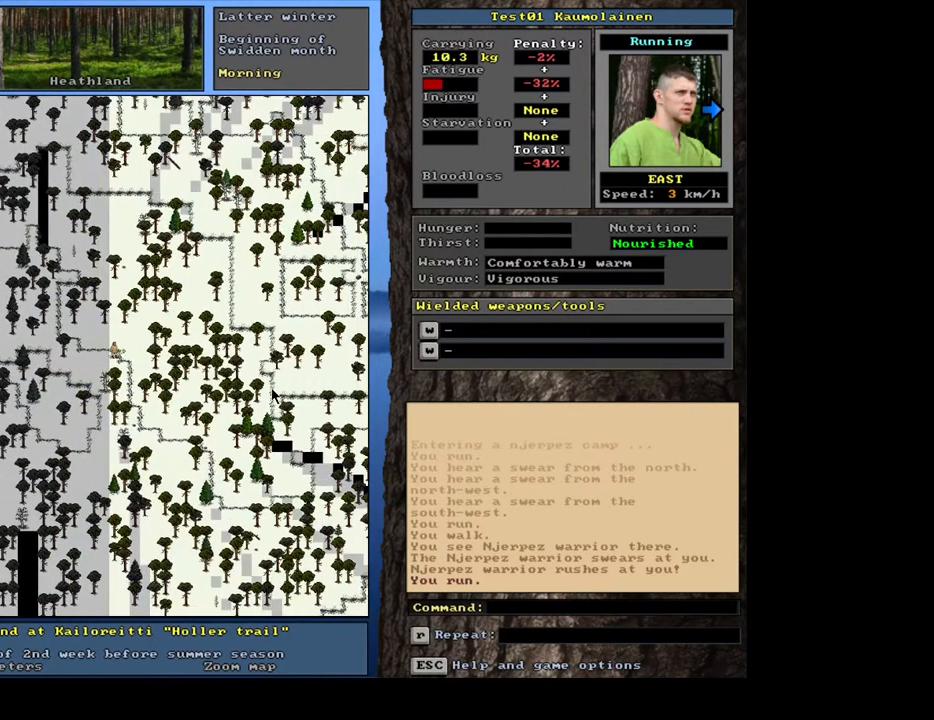
{"keys": ["ctrl_l", "num9"], "mouse": [], "events": [[17, "num9", "up"], [100, "num9", "down"], [167, "num9", "up"], [267, "num9", "down"], [350, "num9", "up"], [450, "num9", "down"]]}
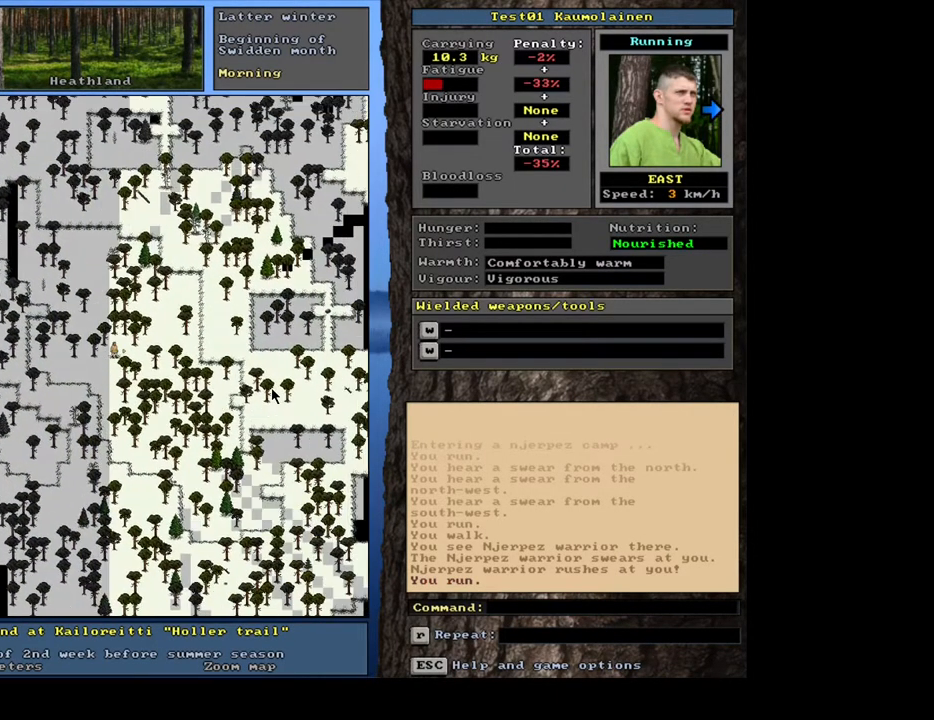
{"keys": ["ctrl_l"], "mouse": [], "events": [[50, "num9", "up"], [217, "num6", "down"], [300, "num6", "up"], [417, "num6", "down"], [483, "num6", "up"]]}
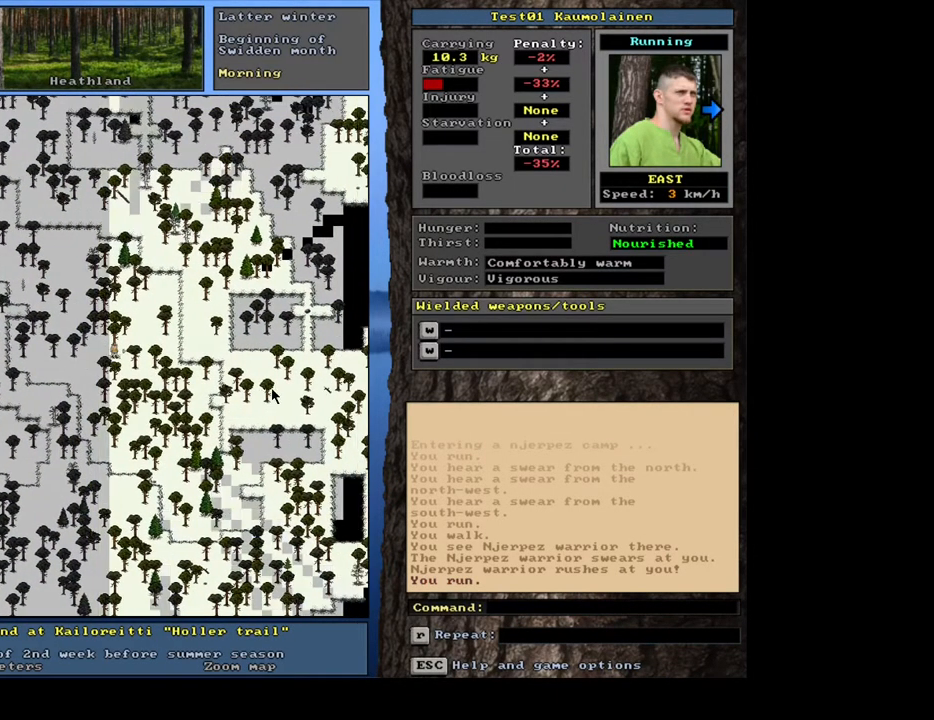
{"keys": ["ctrl_l"], "mouse": [], "events": [[67, "num6", "down"], [167, "num6", "up"], [233, "num6", "down"], [300, "num6", "up"], [417, "num6", "down"], [483, "num6", "up"]]}
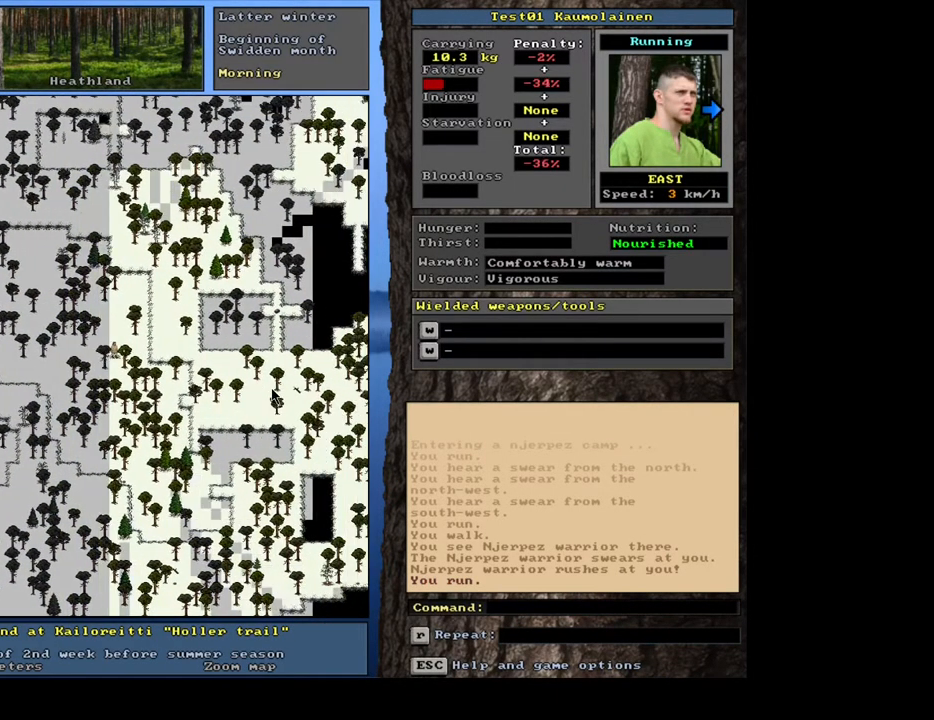
{"keys": ["ctrl_l"], "mouse": [], "events": [[67, "num6", "down"], [133, "num6", "up"], [233, "num6", "down"], [300, "num6", "up"], [383, "num6", "down"], [450, "num6", "up"]]}
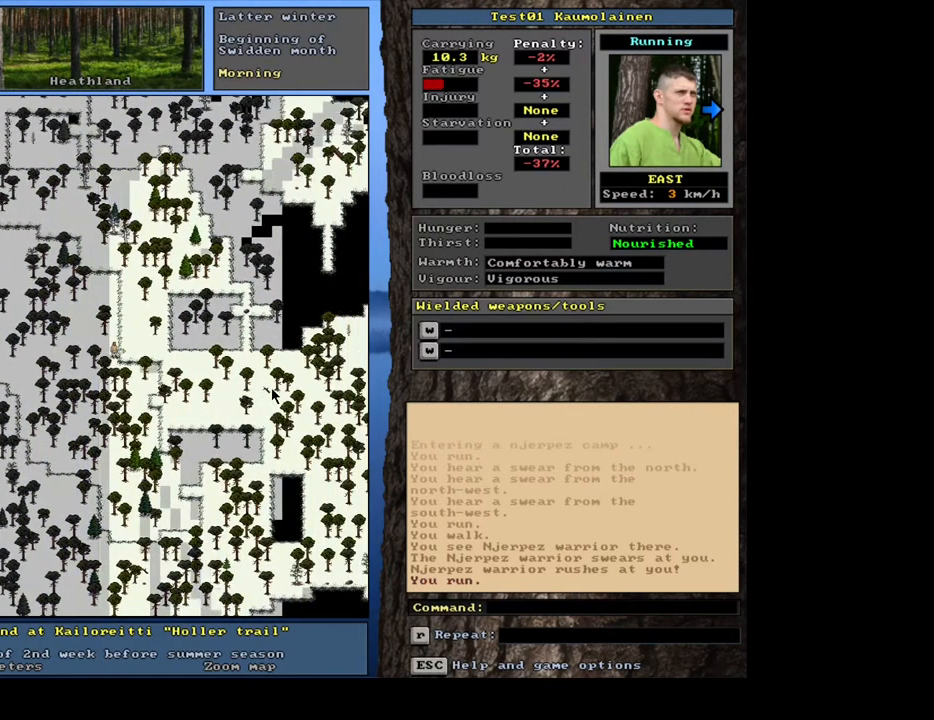
{"keys": ["ctrl_l"], "mouse": [], "events": [[33, "num6", "down"], [100, "num6", "up"], [200, "num6", "down"], [267, "num6", "up"], [367, "num6", "down"], [417, "num6", "up"]]}
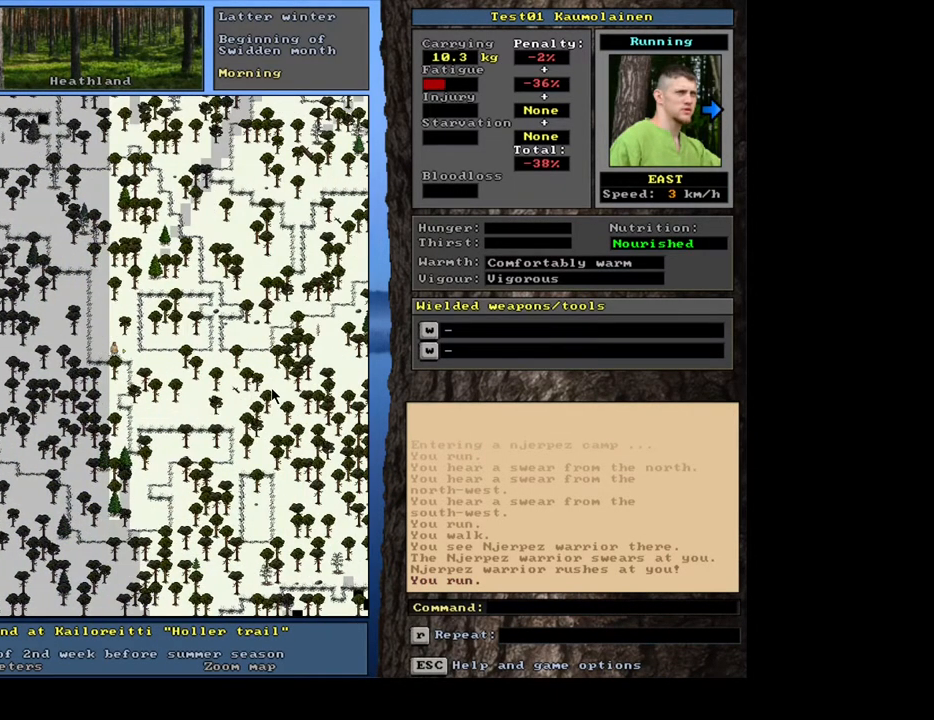
{"keys": ["ctrl_l"], "mouse": [], "events": [[33, "num6", "down"], [133, "num6", "up"], [233, "num6", "down"], [317, "num6", "up"]]}
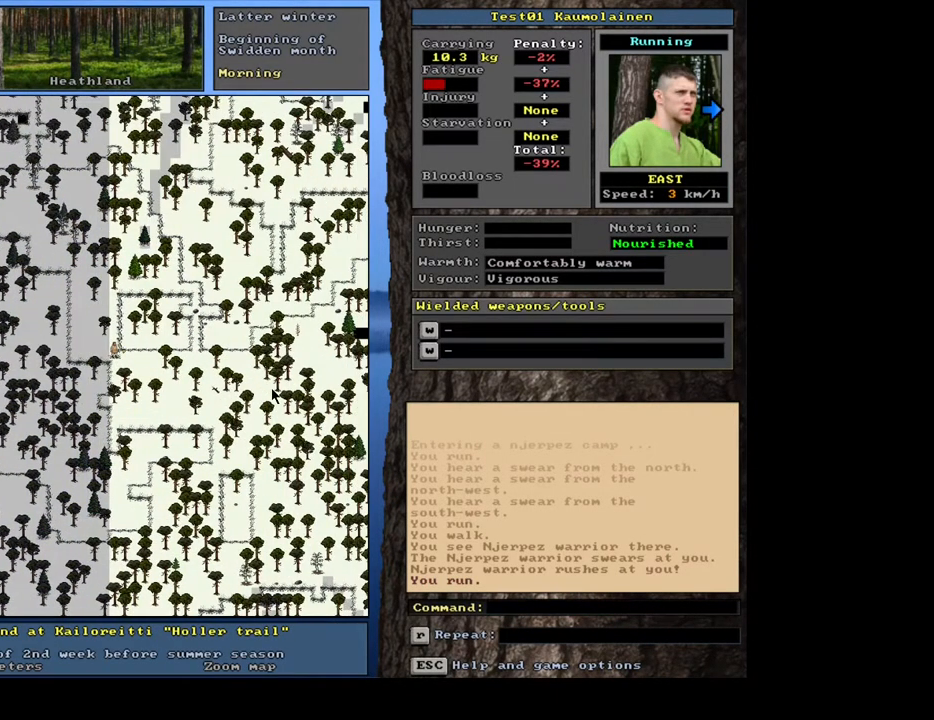
{"keys": ["ctrl_l"], "mouse": [], "events": [[133, "num6", "down"], [283, "num6", "up"], [367, "num6", "down"], [500, "num6", "up"]]}
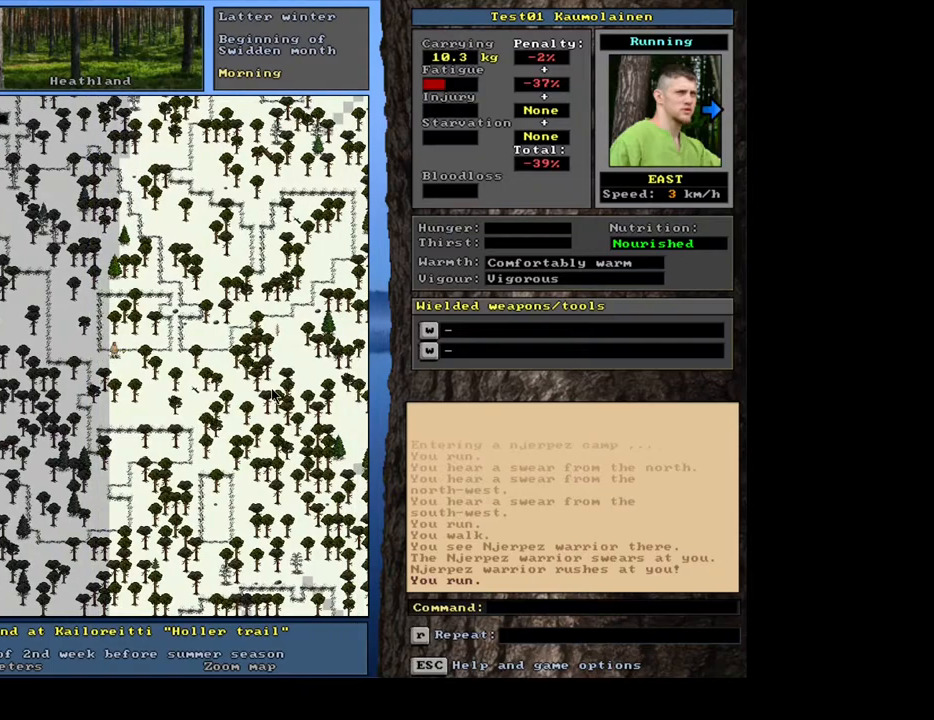
{"keys": [], "mouse": [], "events": [[117, "ctrl_l", "up"], [217, "num3", "down"], [300, "num3", "up"]]}
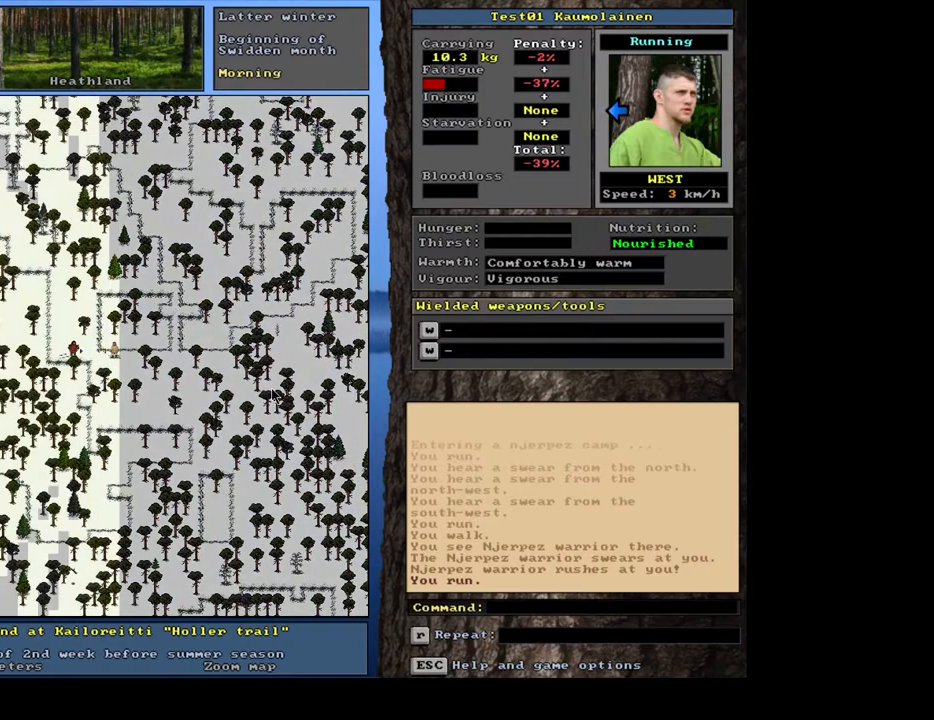
{"keys": [], "mouse": [], "events": []}
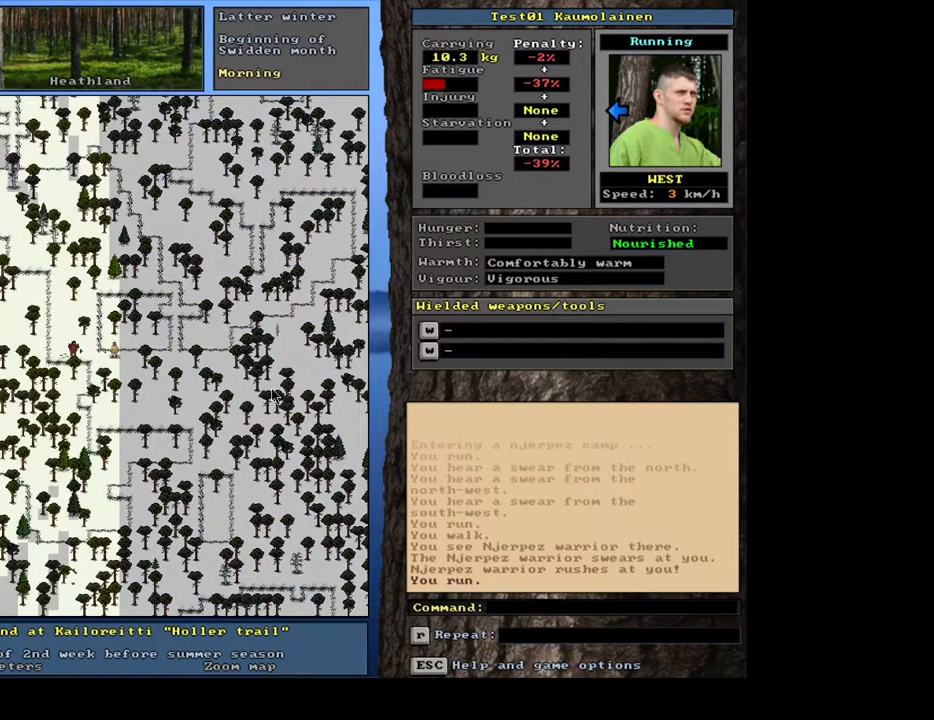
{"keys": [], "mouse": [], "events": []}
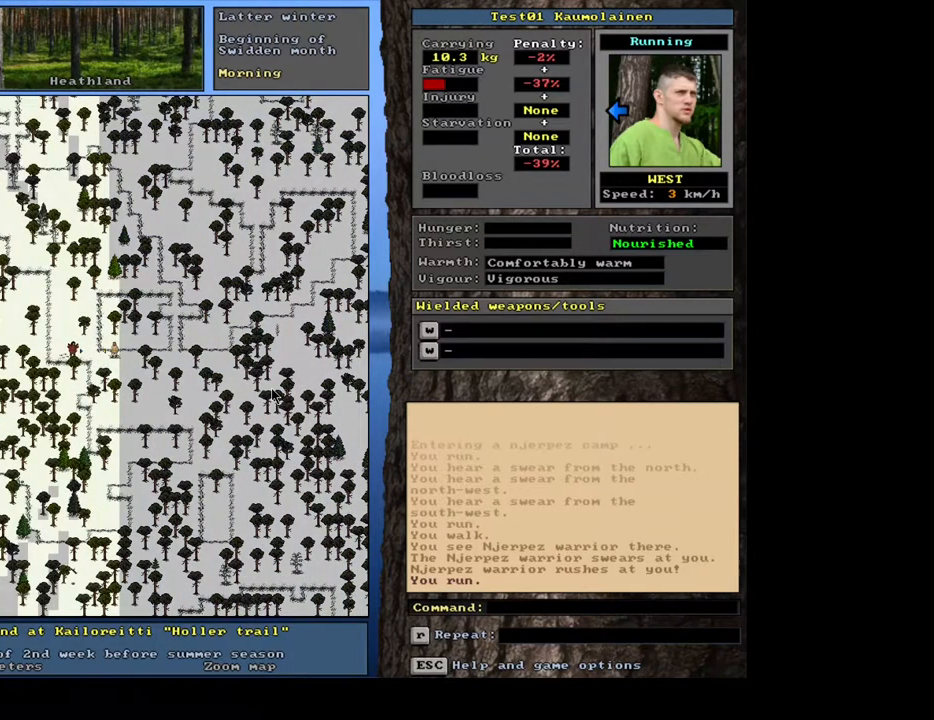
{"keys": [], "mouse": [], "events": [[167, "w", "down"], [267, "w", "up"]]}
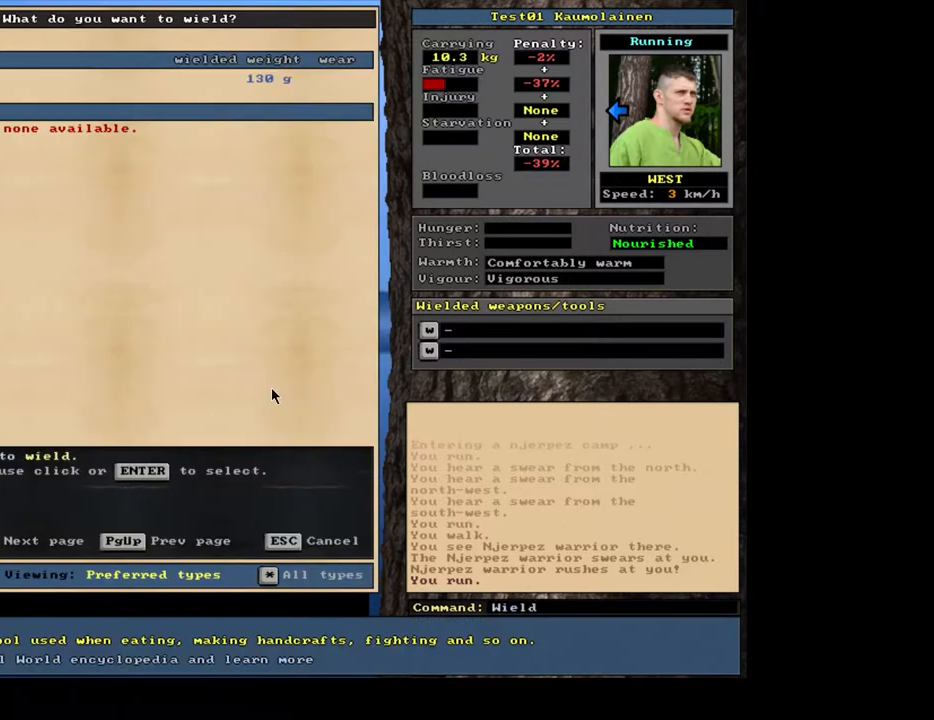
{"keys": [], "mouse": [], "events": [[333, "return", "down"], [367, "return", "up"]]}
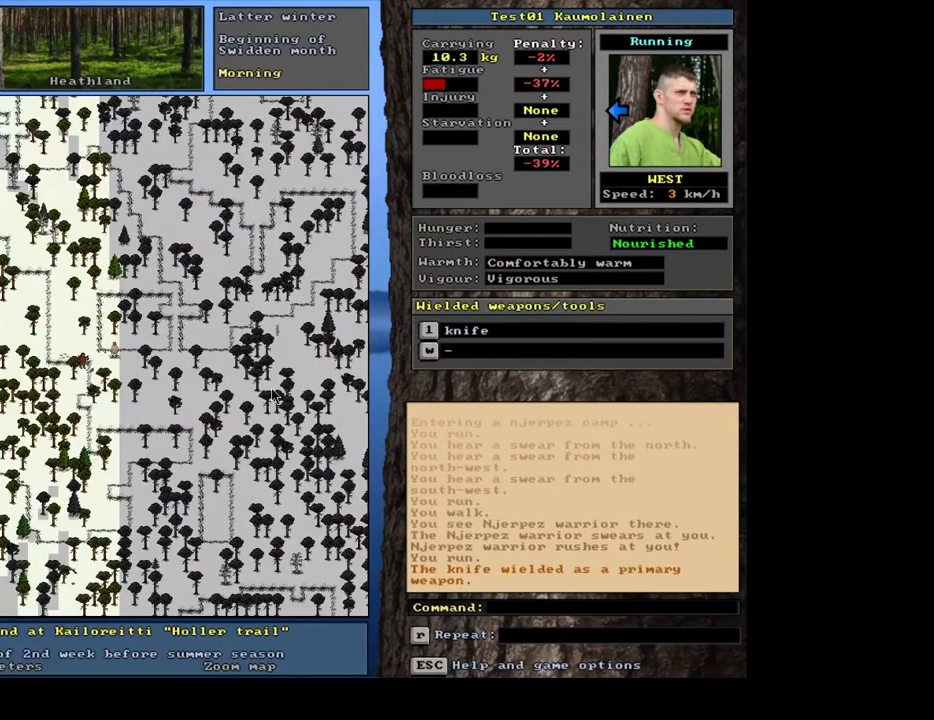
{"keys": ["ctrl_l", "num6"], "mouse": [], "events": [[183, "ctrl_l", "down"], [300, "num6", "down"], [400, "num6", "up"], [483, "num6", "down"]]}
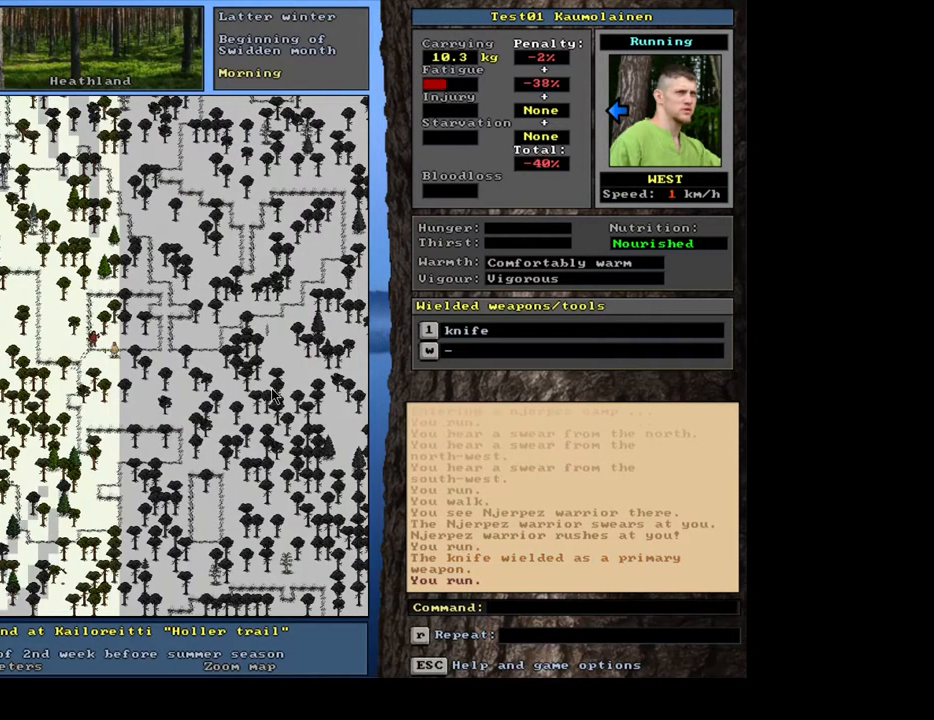
{"keys": ["ctrl_l"], "mouse": [], "events": [[67, "num6", "up"], [167, "num6", "down"], [250, "num6", "up"]]}
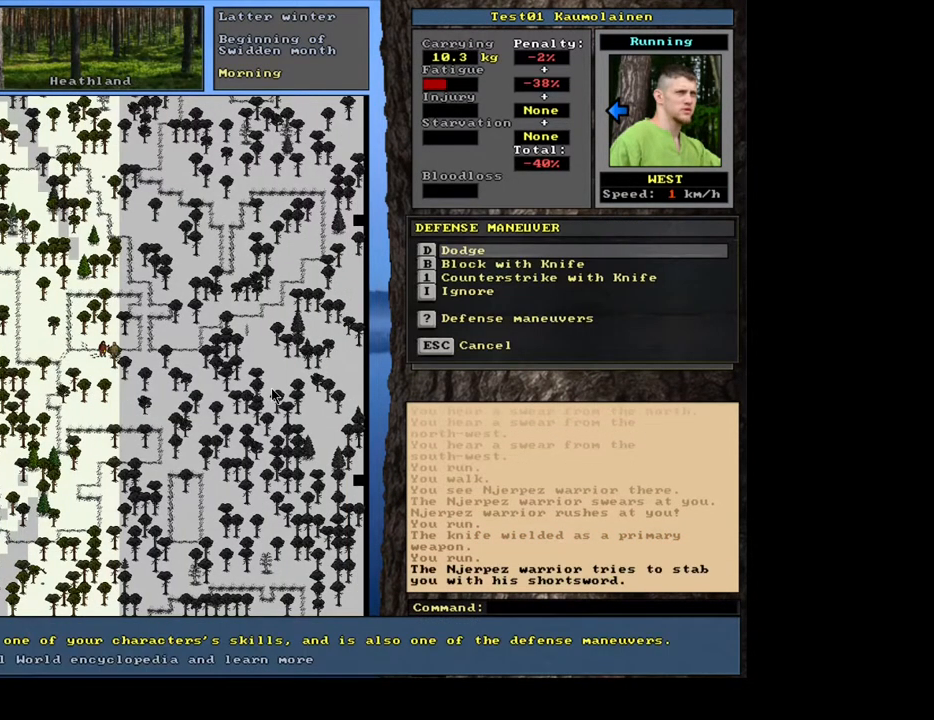
{"keys": [], "mouse": [], "events": [[183, "ctrl_l", "up"]]}
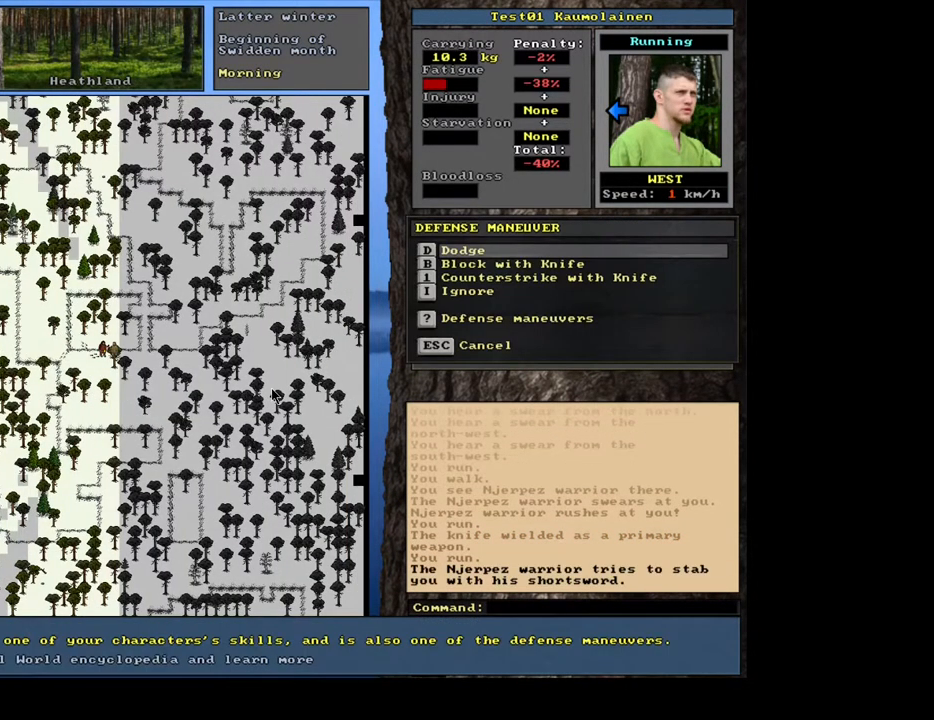
{"keys": [], "mouse": [], "events": [[167, "num2", "down"], [267, "num2", "up"], [333, "num2", "down"], [417, "num2", "up"]]}
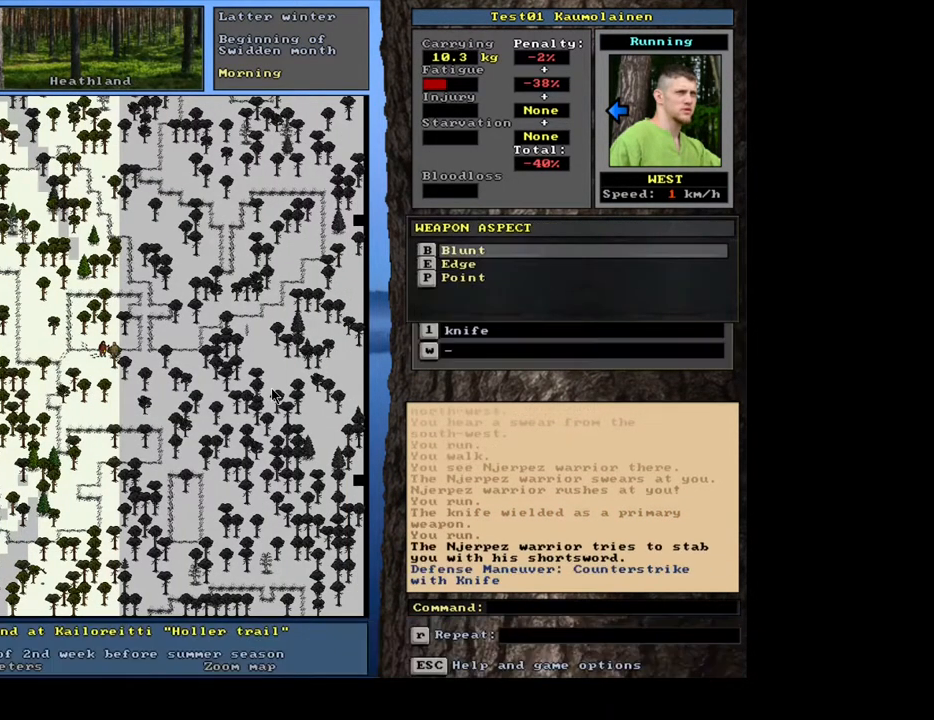
{"keys": [], "mouse": [], "events": []}
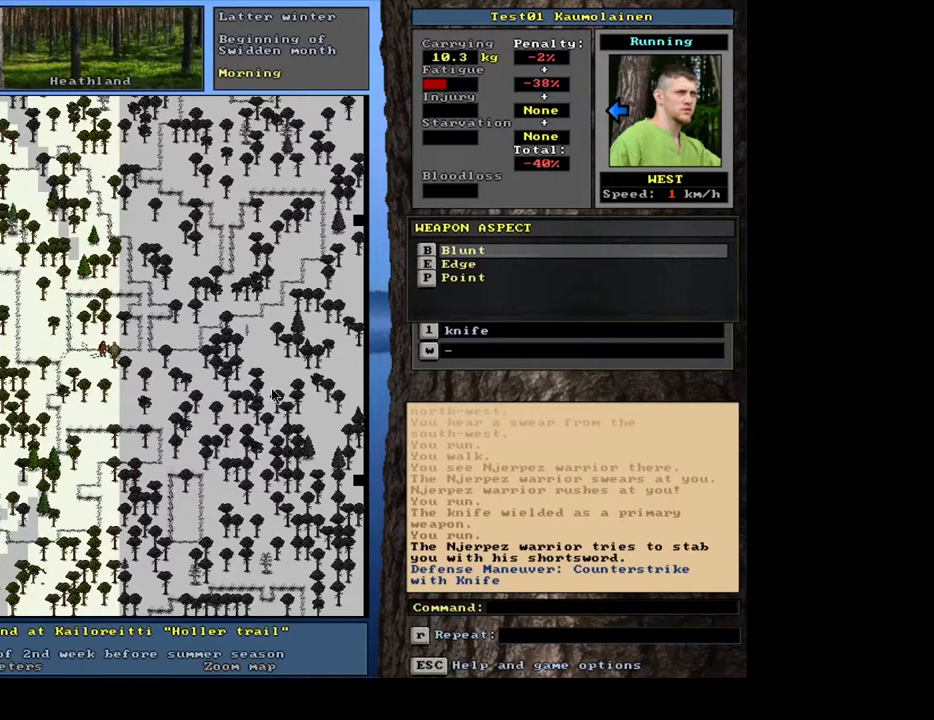
{"keys": [], "mouse": [], "events": []}
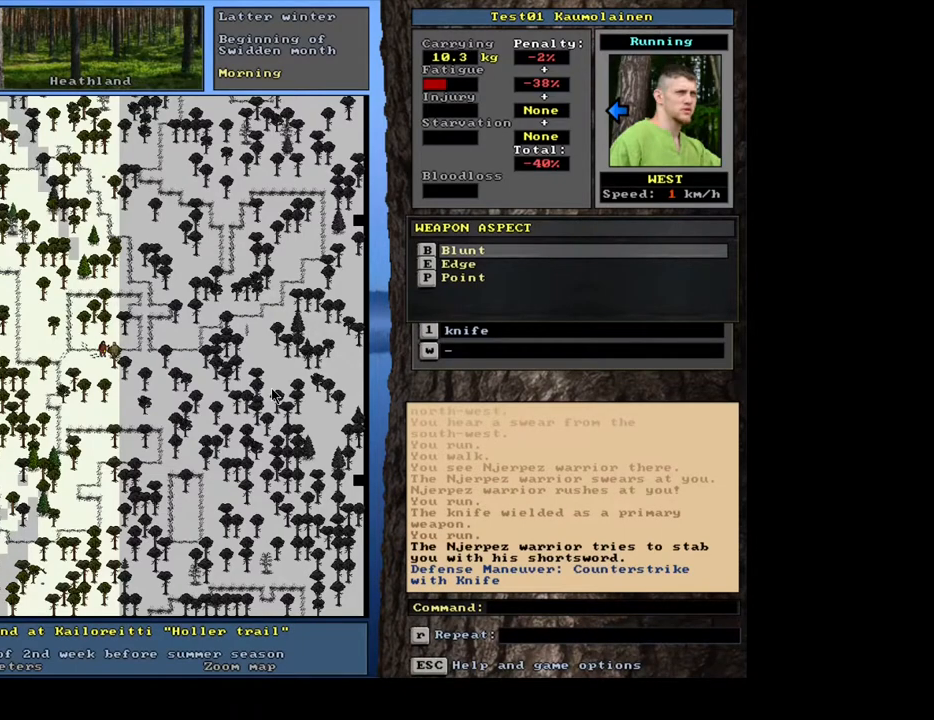
{"keys": [], "mouse": [], "events": [[133, "num2", "down"], [217, "num2", "up"], [300, "num2", "down"], [383, "num2", "up"]]}
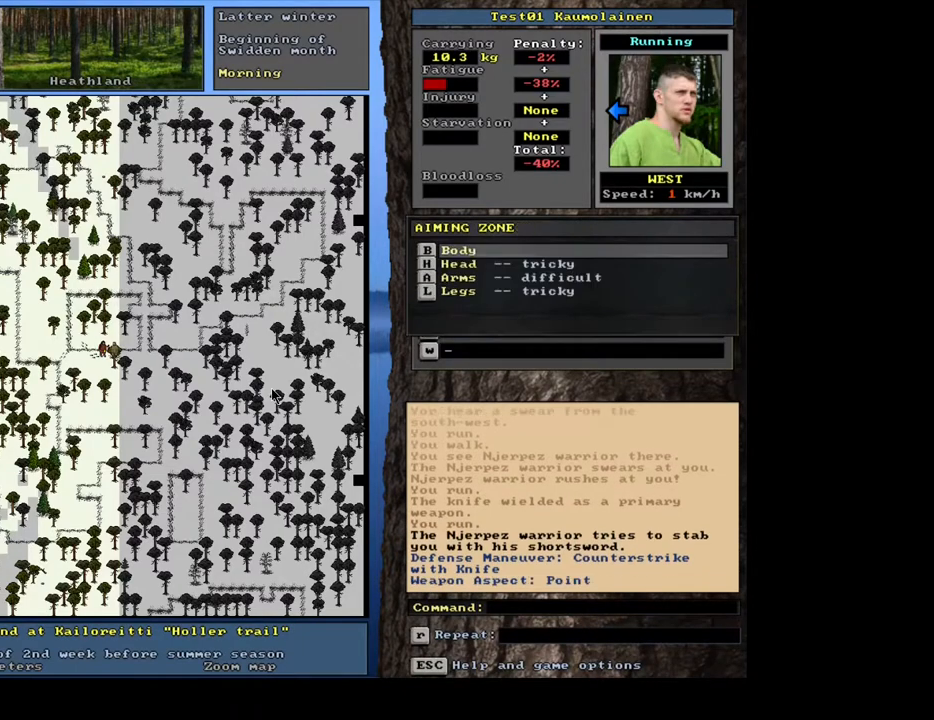
{"keys": [], "mouse": [], "events": [[233, "num2", "down"], [333, "num2", "up"]]}
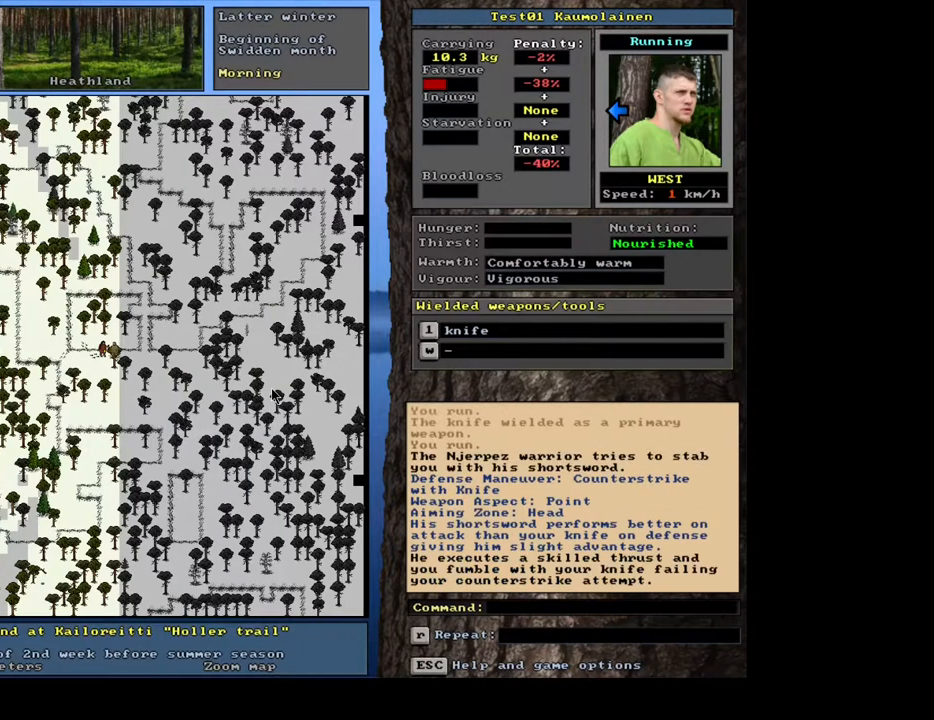
{"keys": [], "mouse": [], "events": []}
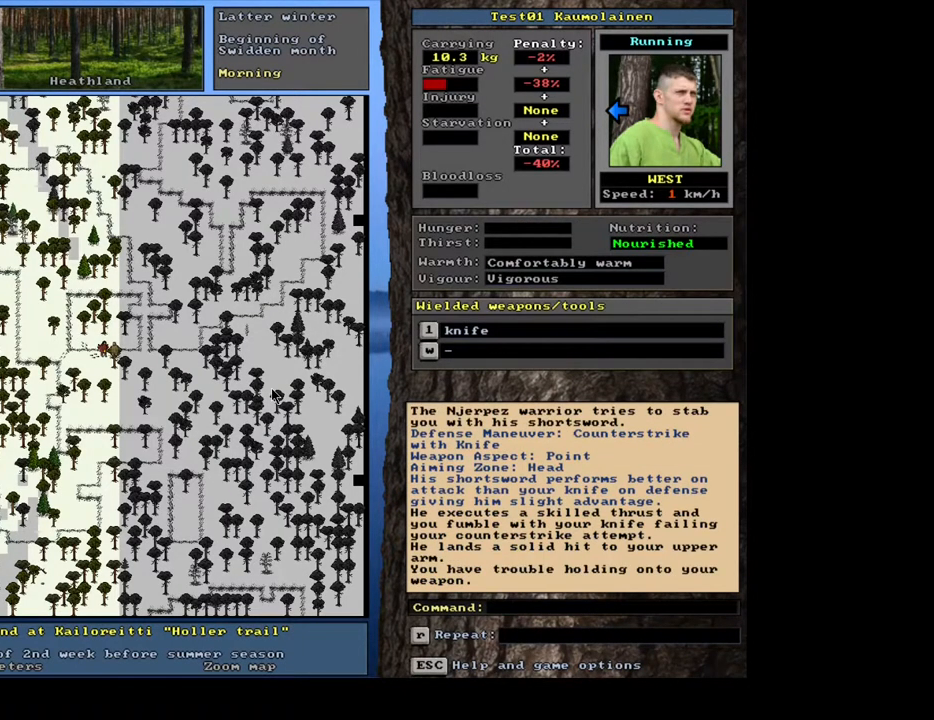
{"keys": [], "mouse": [], "events": []}
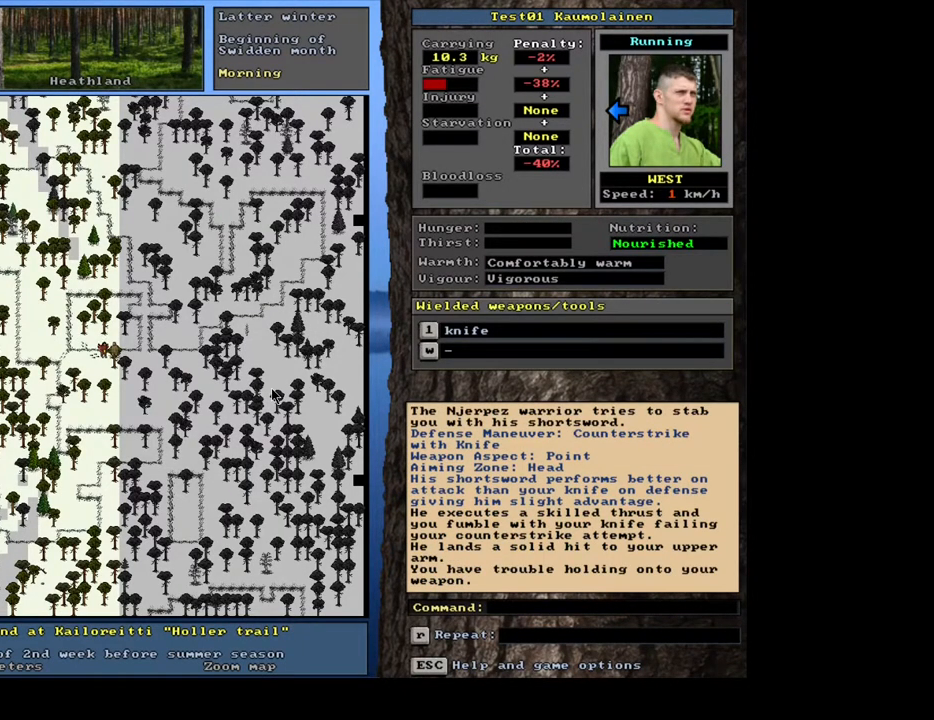
{"keys": [], "mouse": [], "events": []}
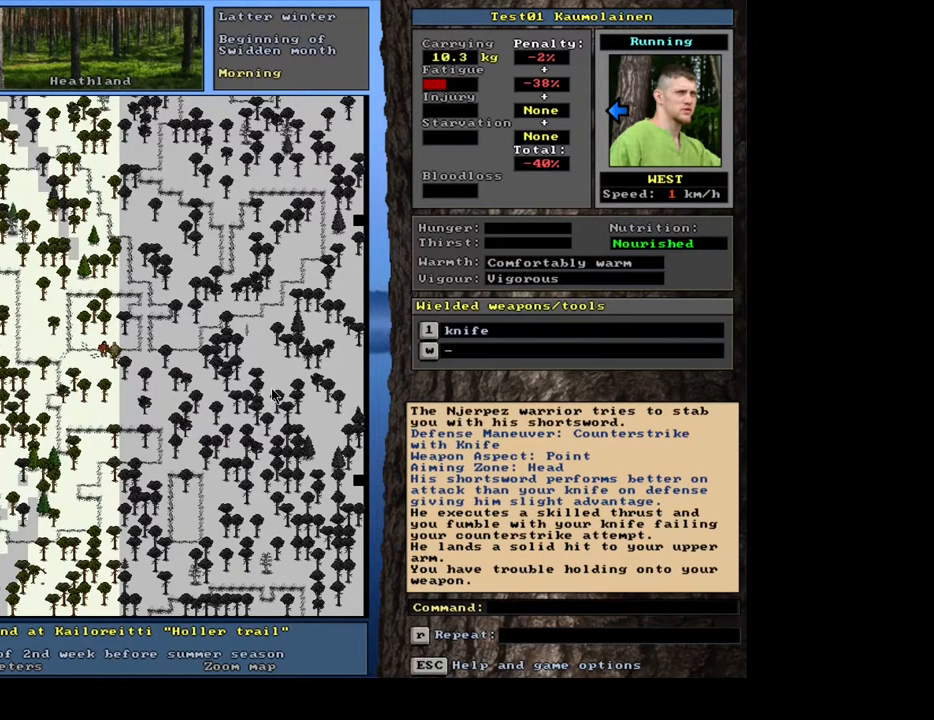
{"keys": [], "mouse": [], "events": []}
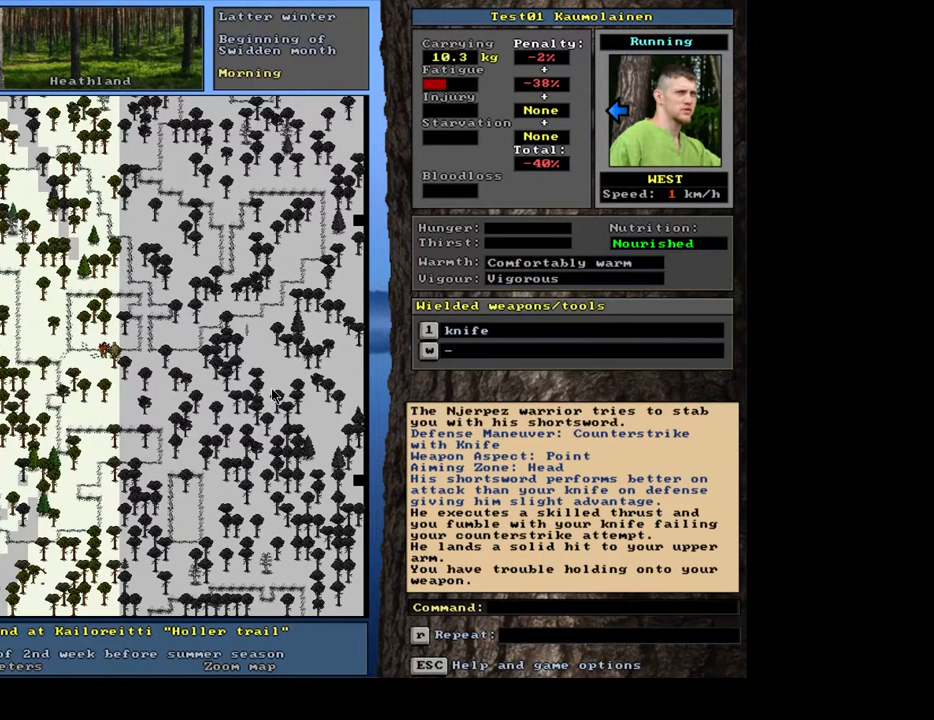
{"keys": [], "mouse": [], "events": []}
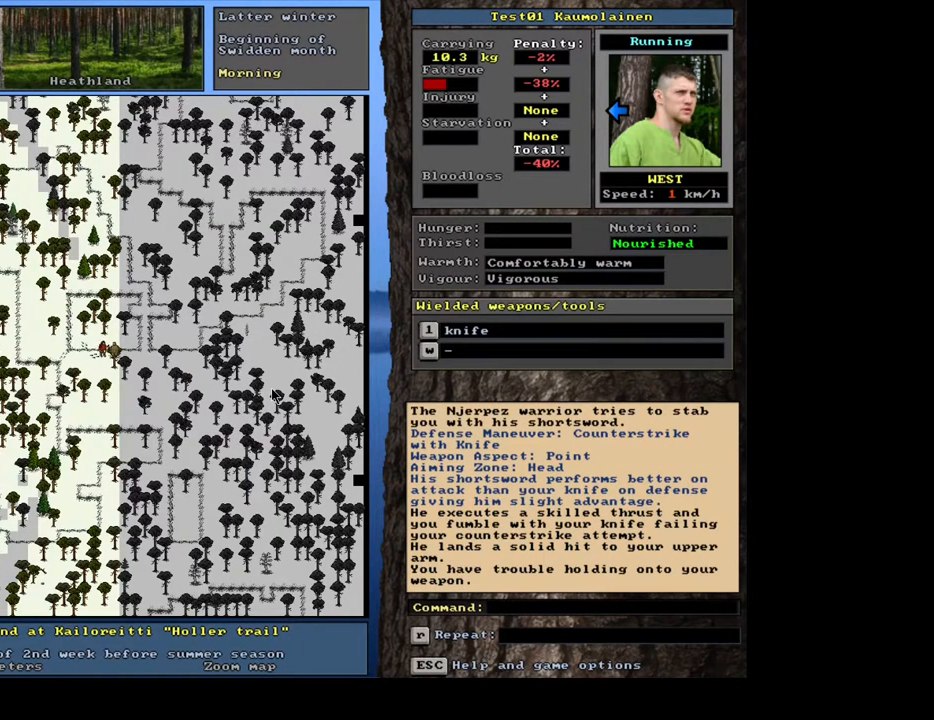
{"keys": [], "mouse": [], "events": []}
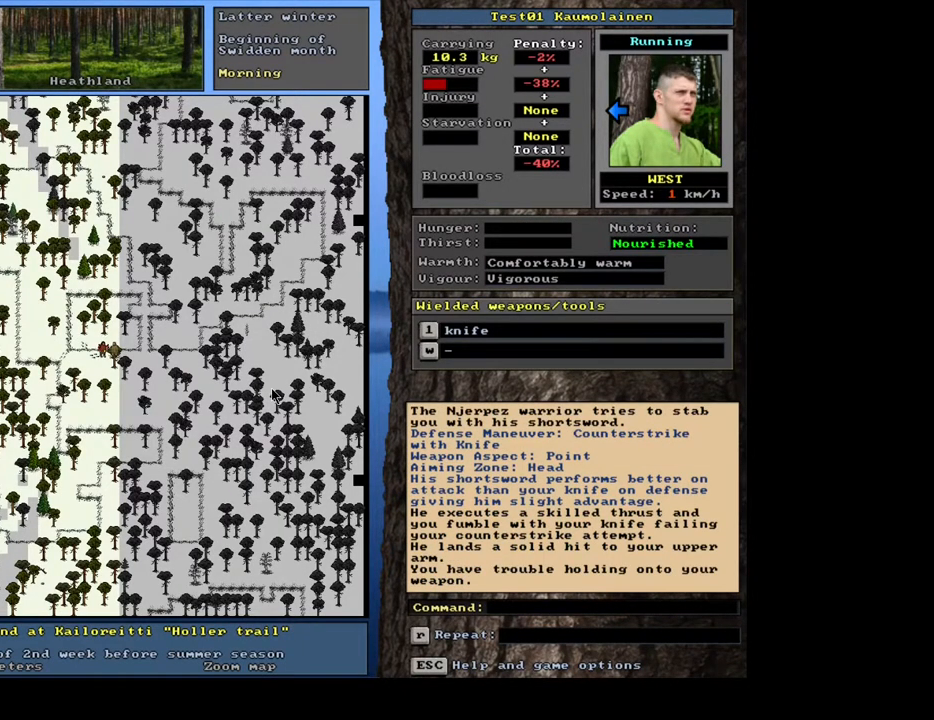
{"keys": ["ctrl_l"], "mouse": [], "events": [[150, "ctrl_l", "down"]]}
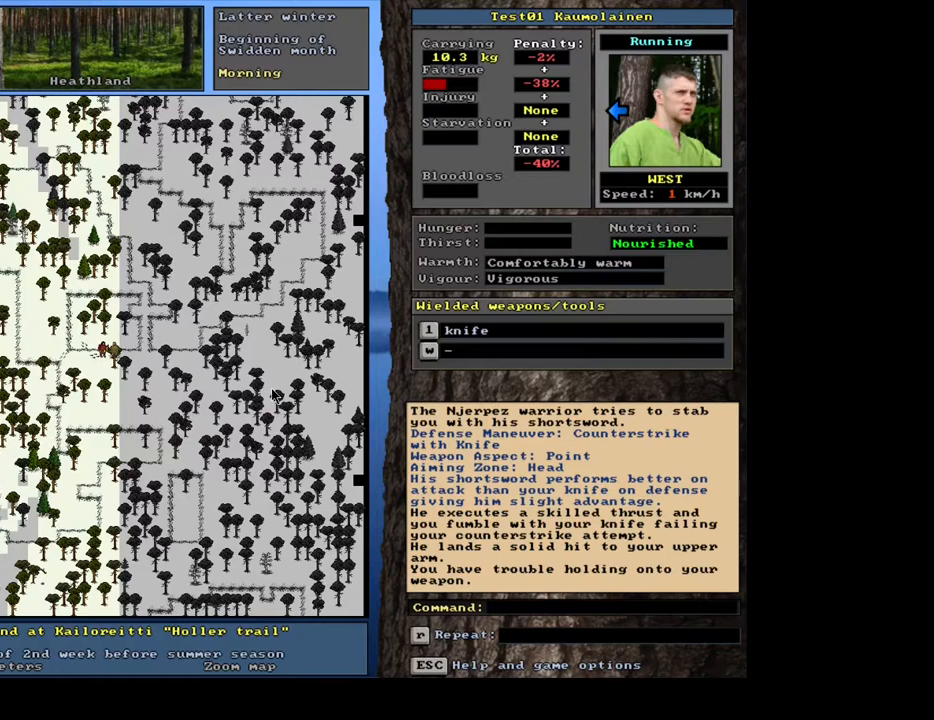
{"keys": ["ctrl_l"], "mouse": [], "events": []}
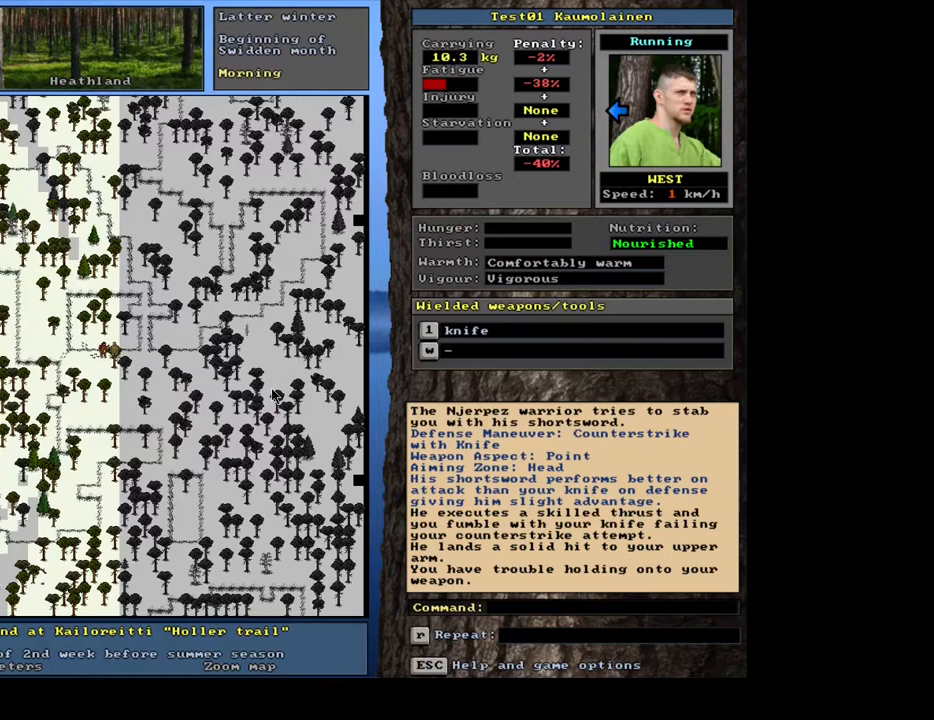
{"keys": ["shift_l"], "mouse": [], "events": [[200, "ctrl_l", "up"], [383, "shift_l", "down"]]}